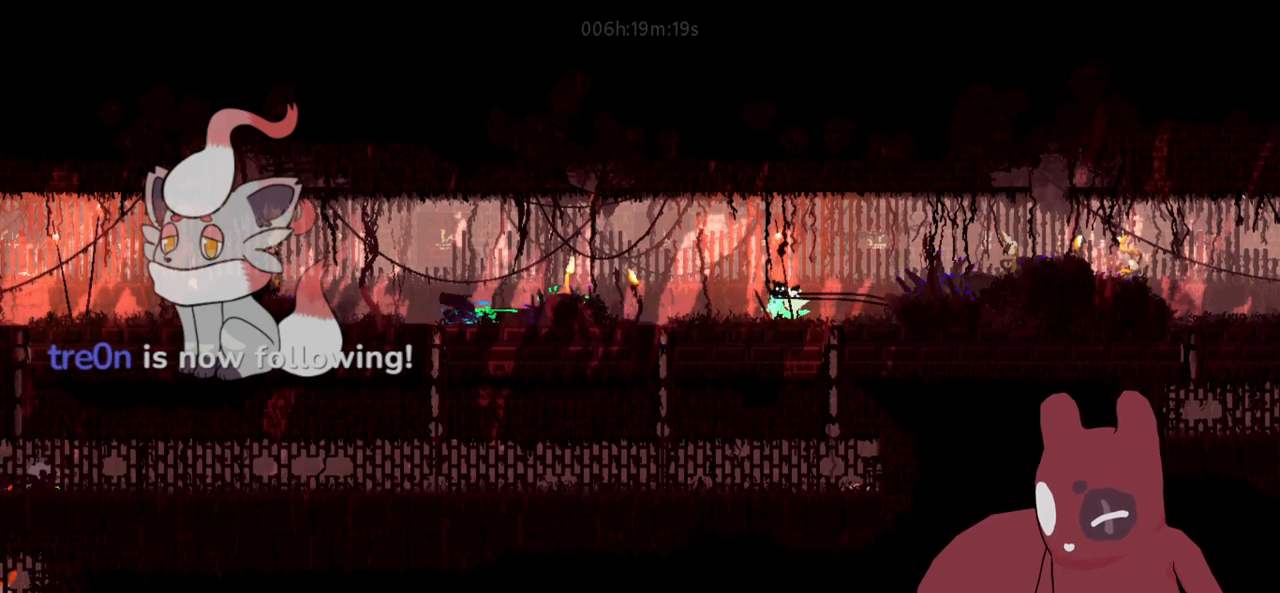
Gameplay with keyboard; each line is a JSON object with the keys held at the frame after it. "events" lists presses ("down") and releases ("up") of "a", "cheat", "d", "grab", "jump", "map", "s", "throw" and "w" between this image and that frame as [ms after this image, input, new state], when the widget could be followed in between. No other keys are recorded. Mouse input is not recorded. Key names are as the overlay labels them; some are game actions (e.g. jump) rather than physical keys.
{"keys": ["a"], "events": []}
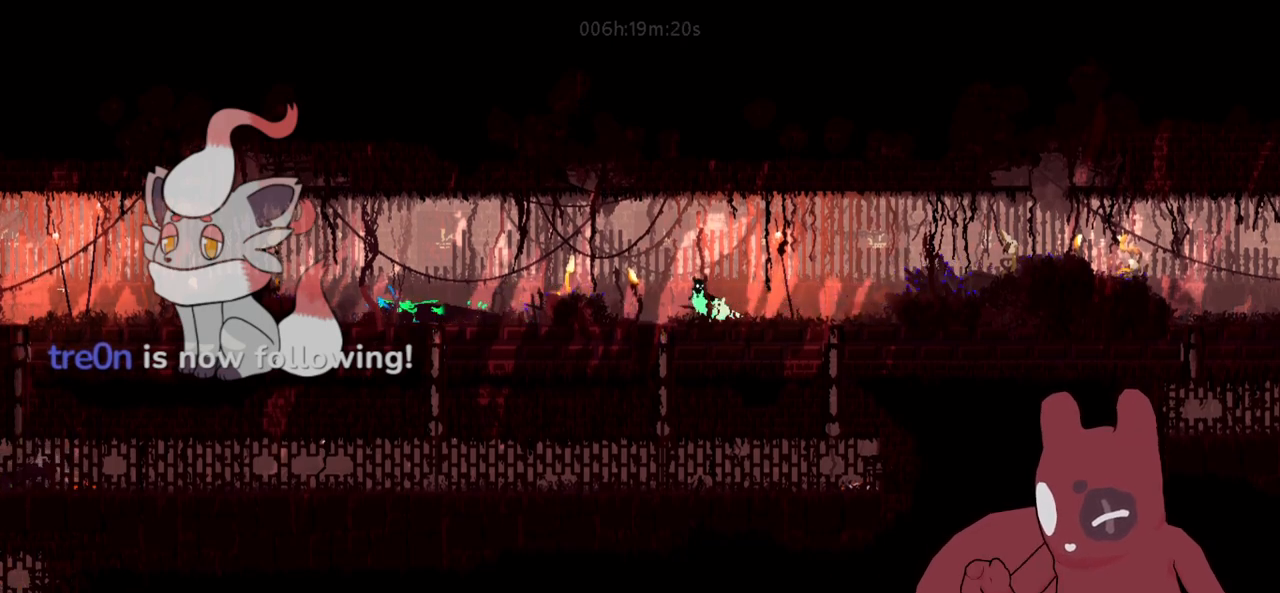
{"keys": ["a", "jump"], "events": [[466, "jump", "down"]]}
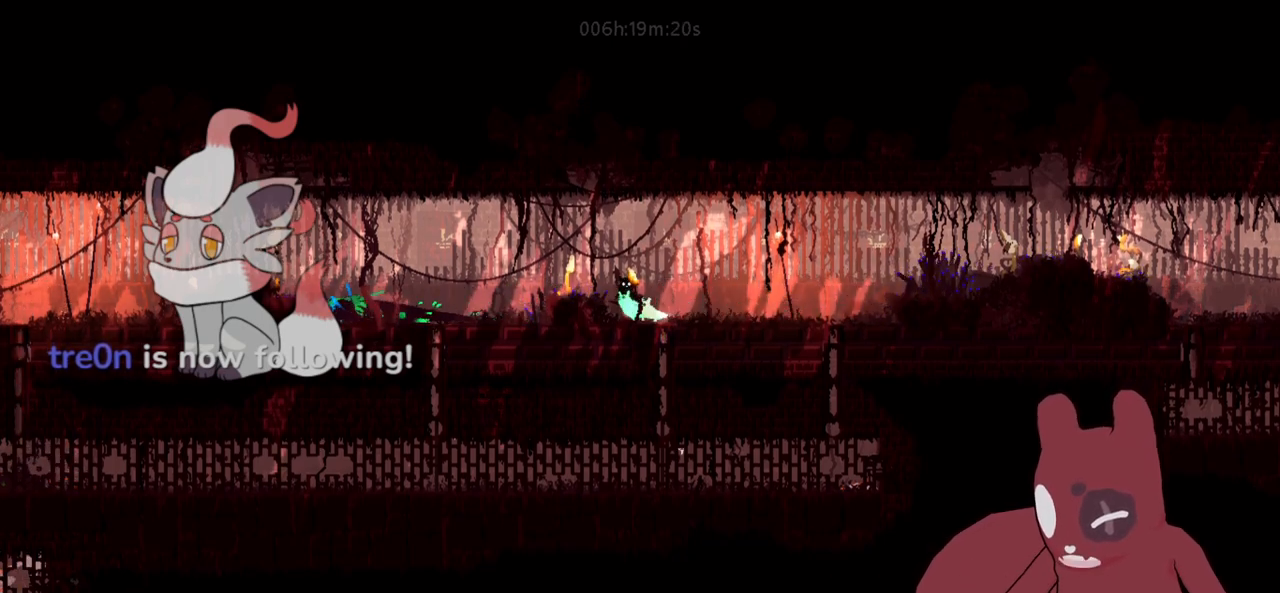
{"keys": ["a", "jump"], "events": [[200, "jump", "up"], [450, "jump", "down"]]}
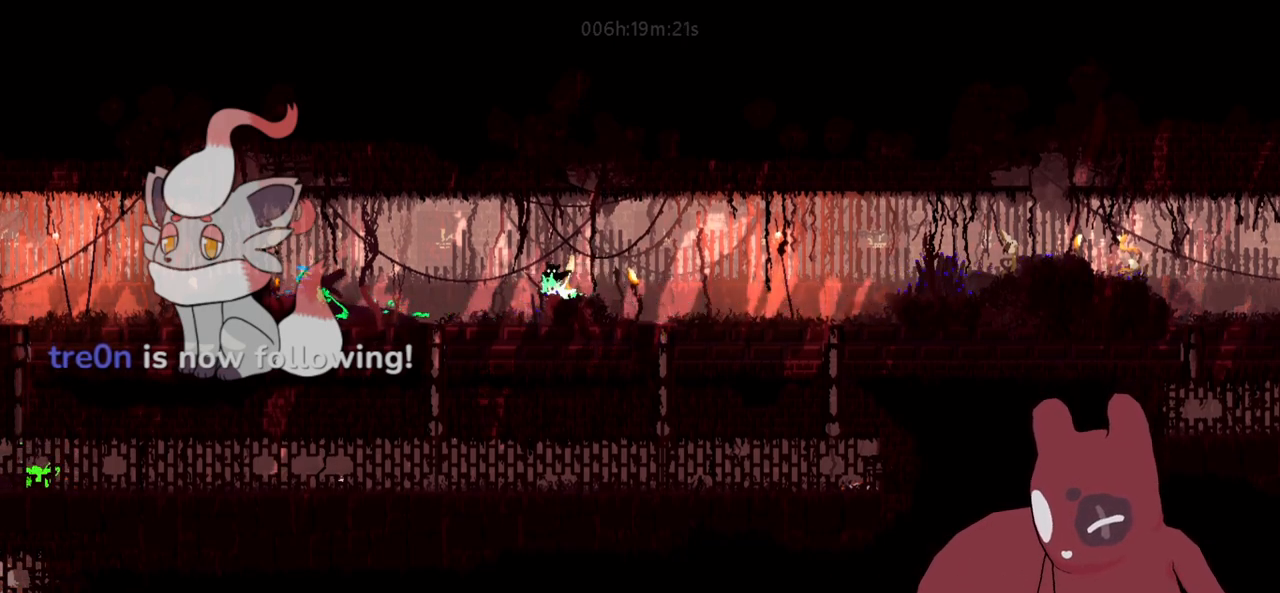
{"keys": ["a"], "events": [[83, "jump", "up"]]}
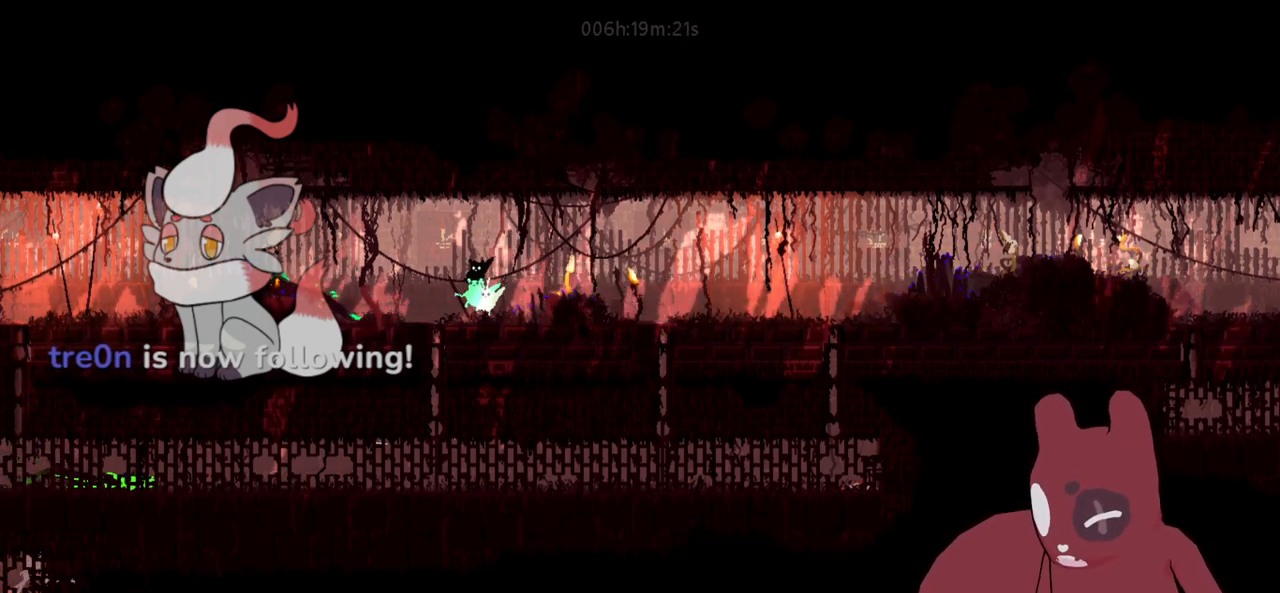
{"keys": ["a"], "events": []}
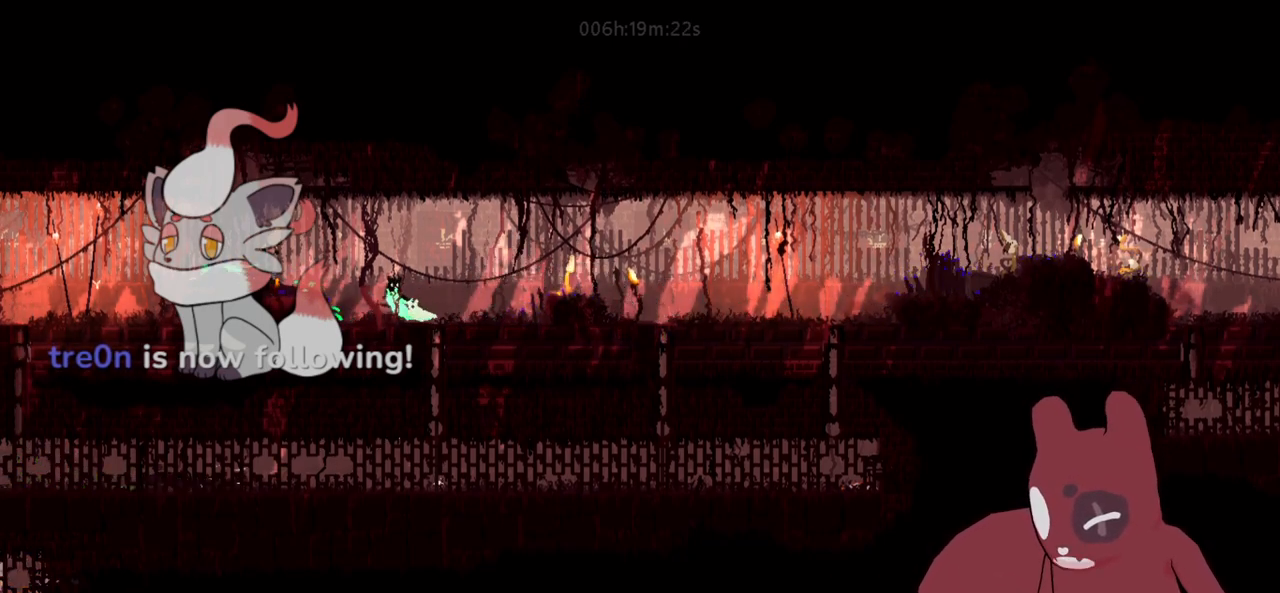
{"keys": ["a", "jump"], "events": [[166, "a", "up"], [350, "a", "down"], [500, "jump", "down"]]}
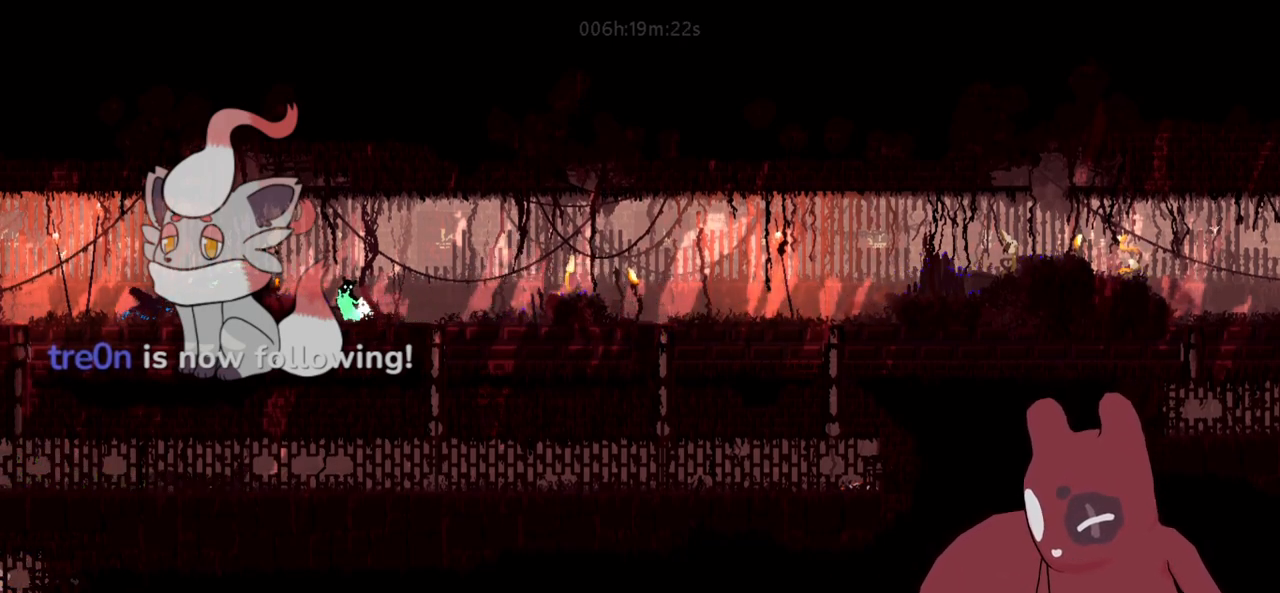
{"keys": ["a"], "events": [[83, "jump", "up"], [366, "jump", "down"], [500, "jump", "up"]]}
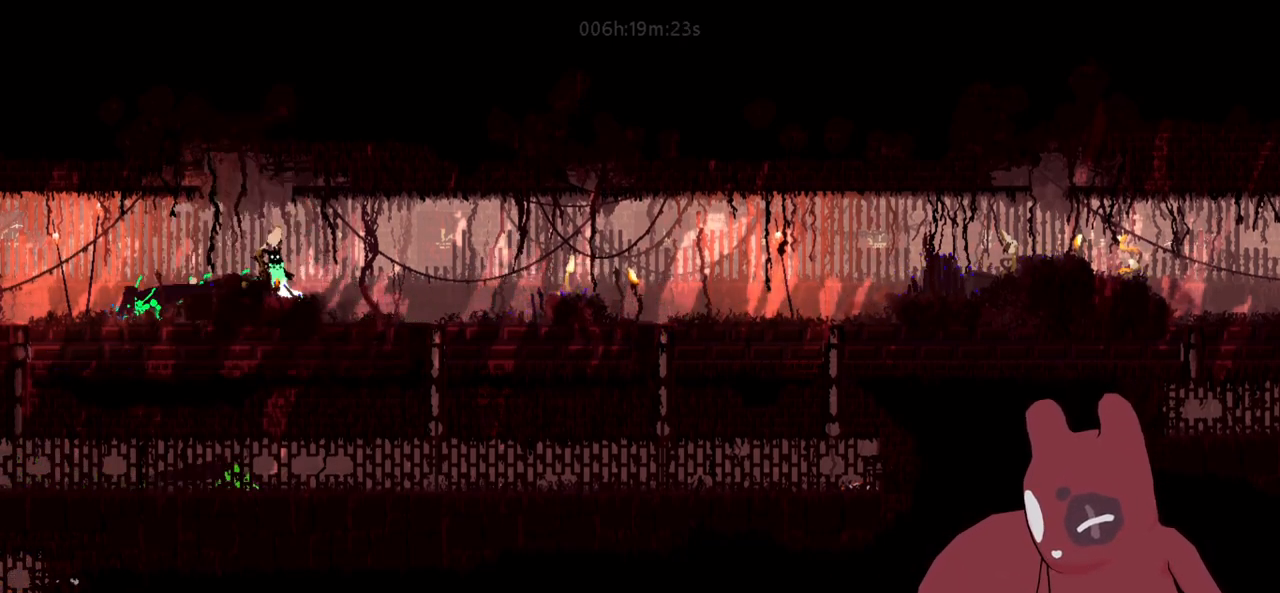
{"keys": ["a"], "events": []}
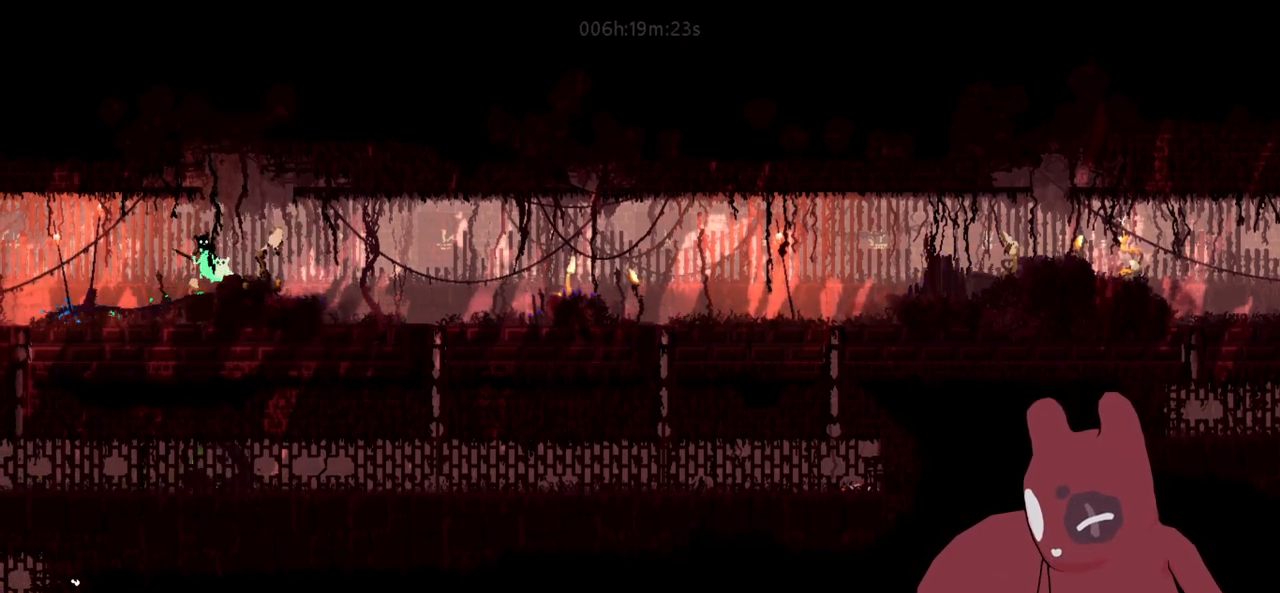
{"keys": ["a"], "events": [[66, "a", "up"], [116, "d", "down"], [216, "d", "up"], [250, "a", "down"]]}
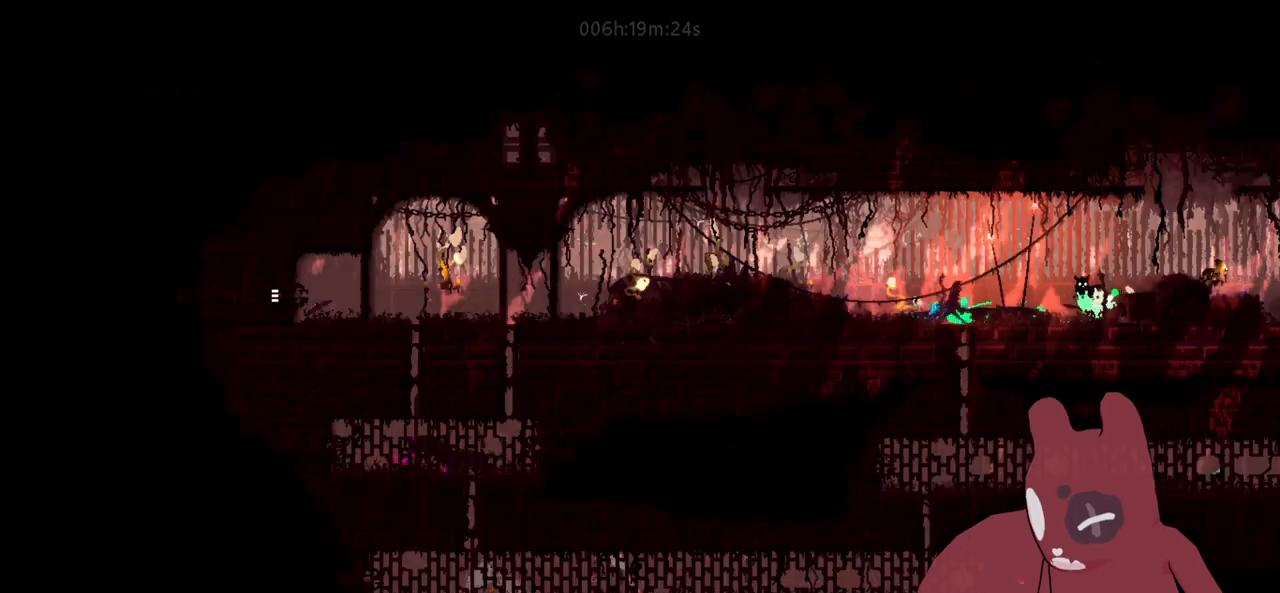
{"keys": ["a"], "events": [[316, "a", "up"], [500, "a", "down"]]}
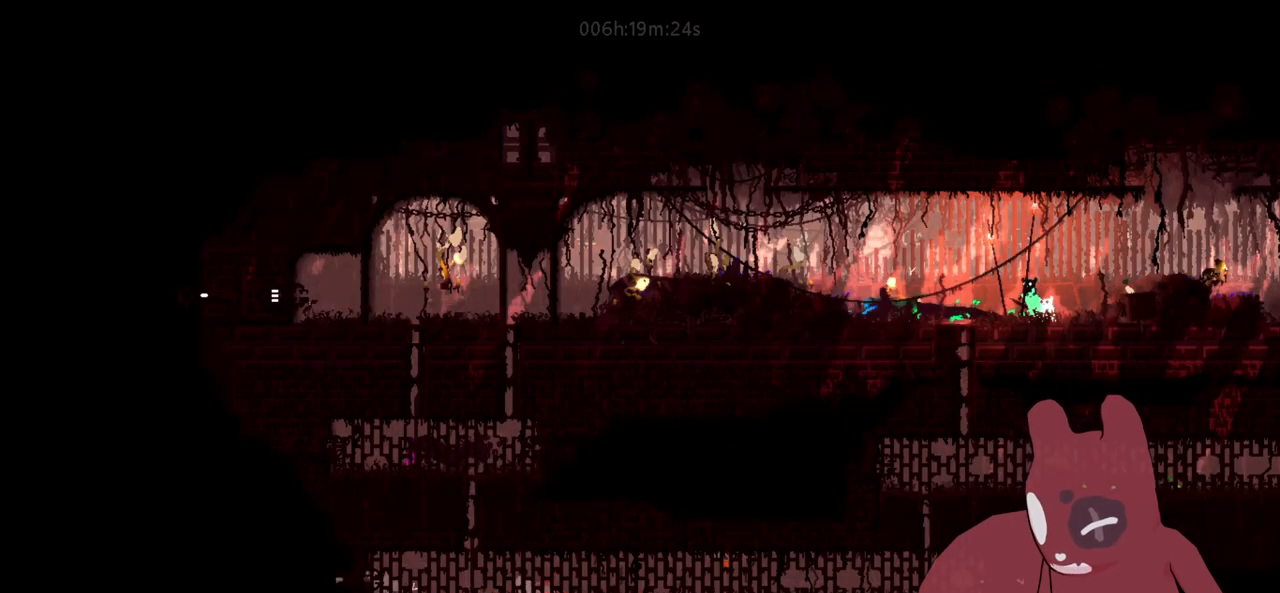
{"keys": ["a"], "events": [[100, "a", "up"], [233, "a", "down"], [383, "a", "up"], [483, "a", "down"]]}
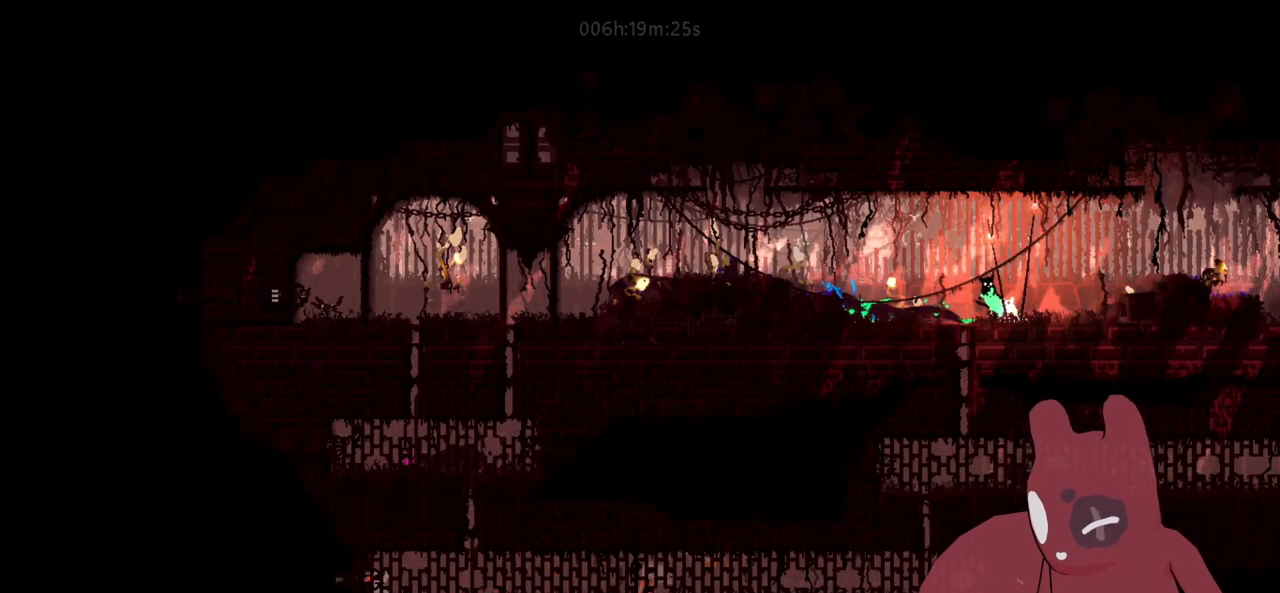
{"keys": [], "events": [[116, "a", "up"]]}
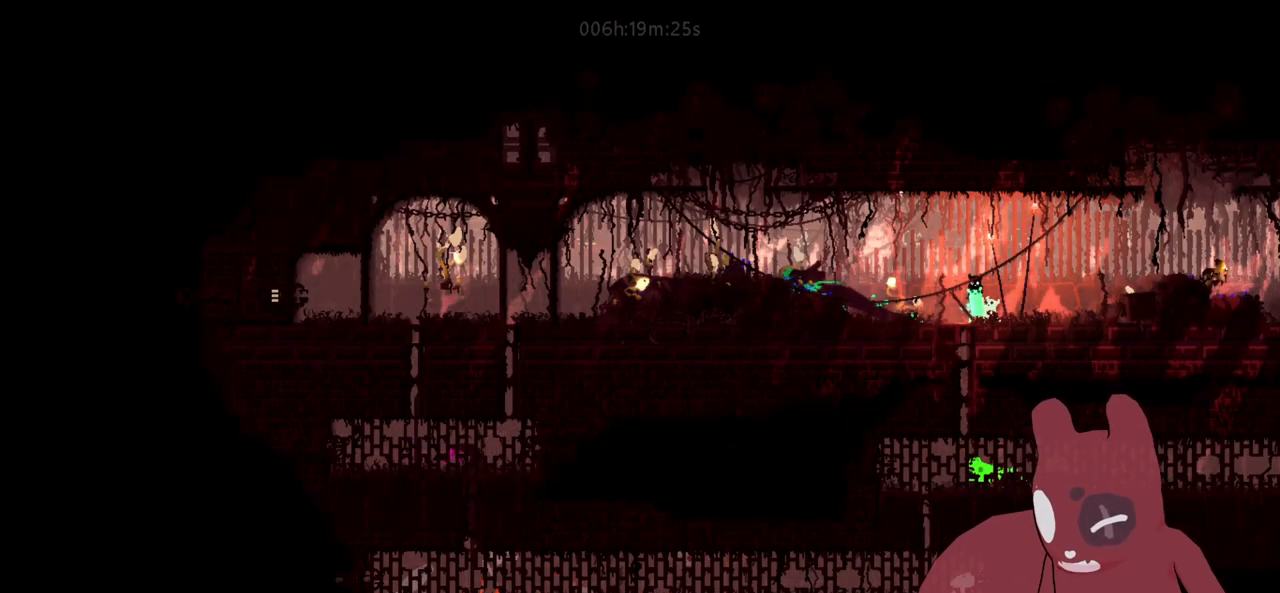
{"keys": ["d"], "events": [[216, "d", "down"], [316, "d", "up"], [500, "d", "down"]]}
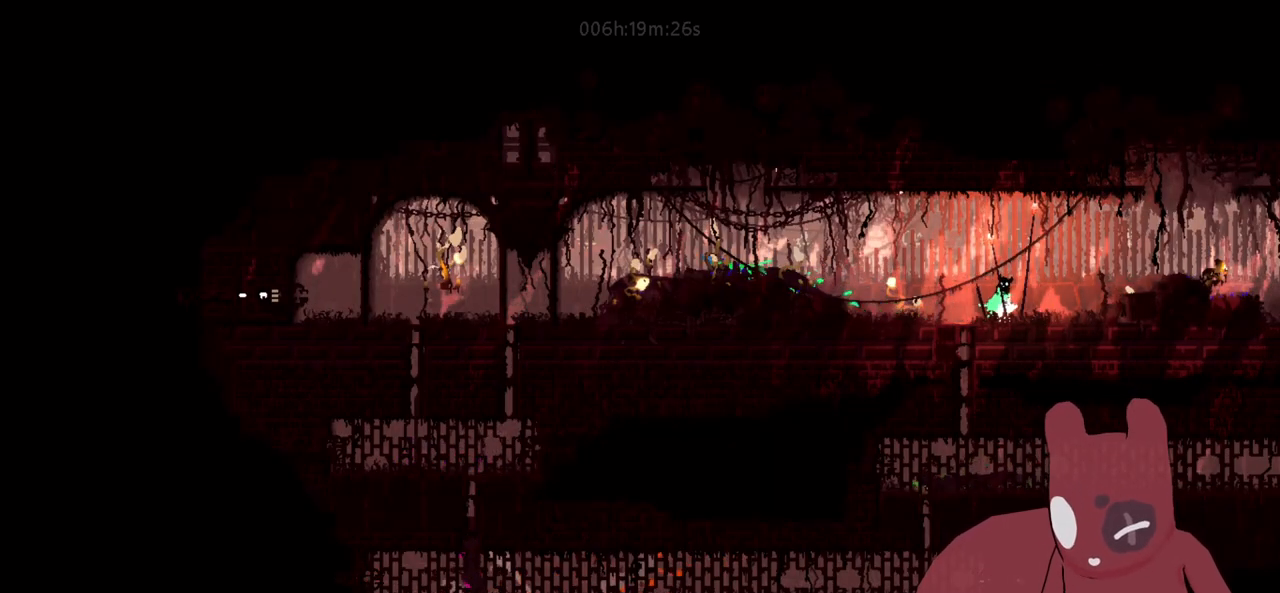
{"keys": [], "events": [[100, "d", "up"]]}
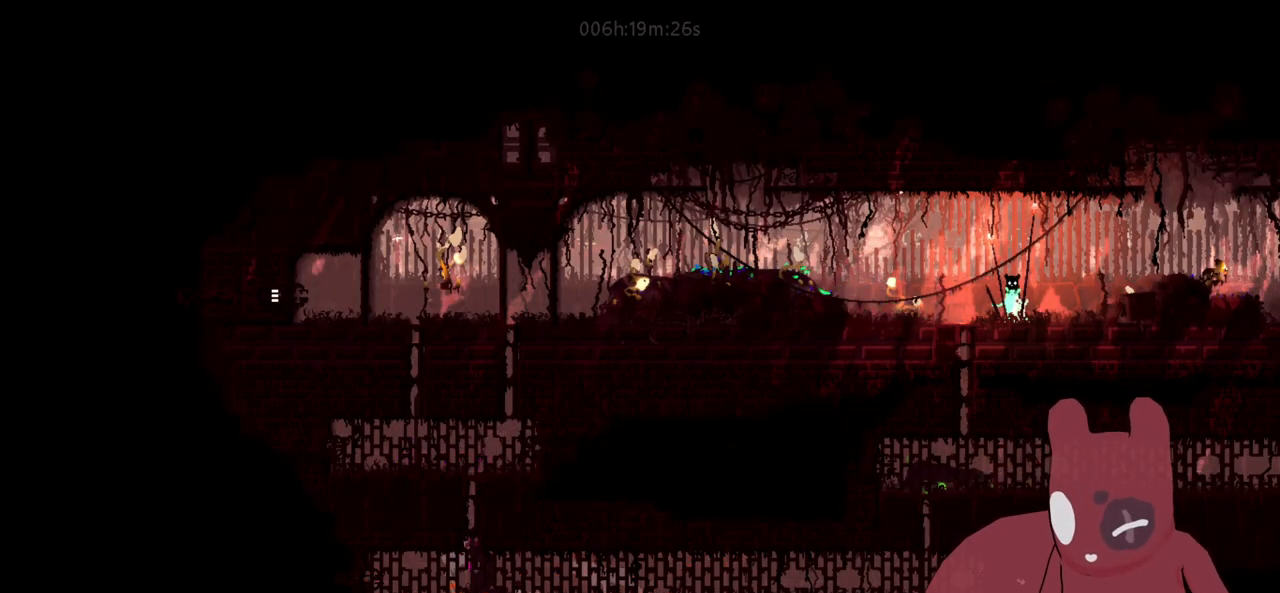
{"keys": ["a"], "events": [[166, "a", "down"]]}
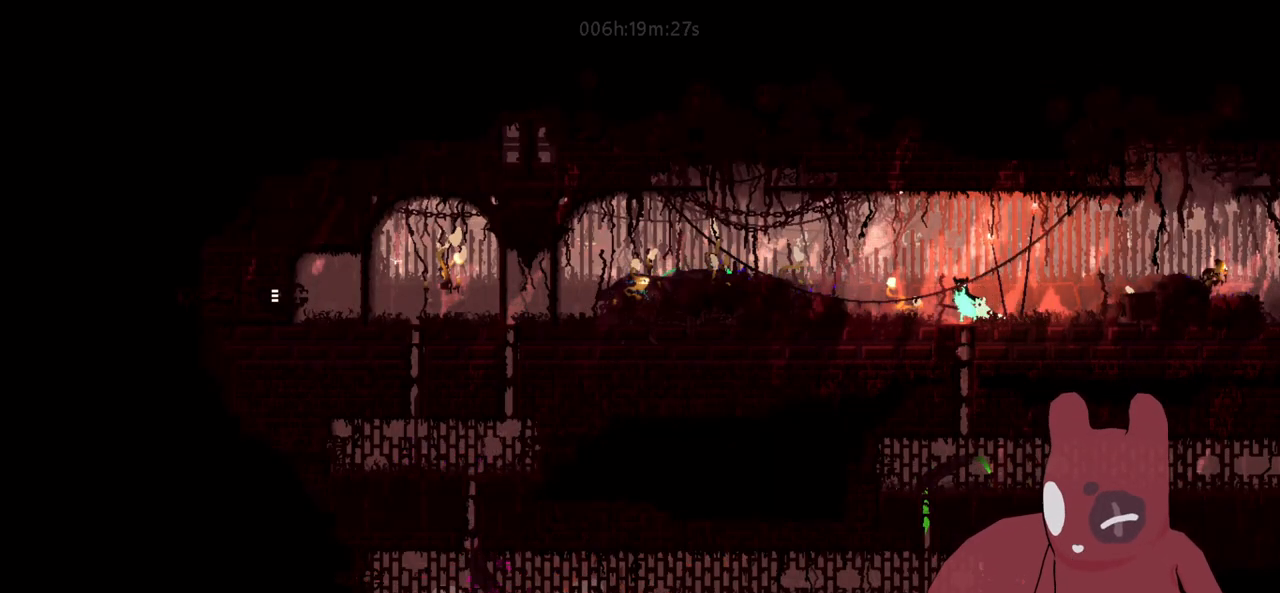
{"keys": ["a"], "events": []}
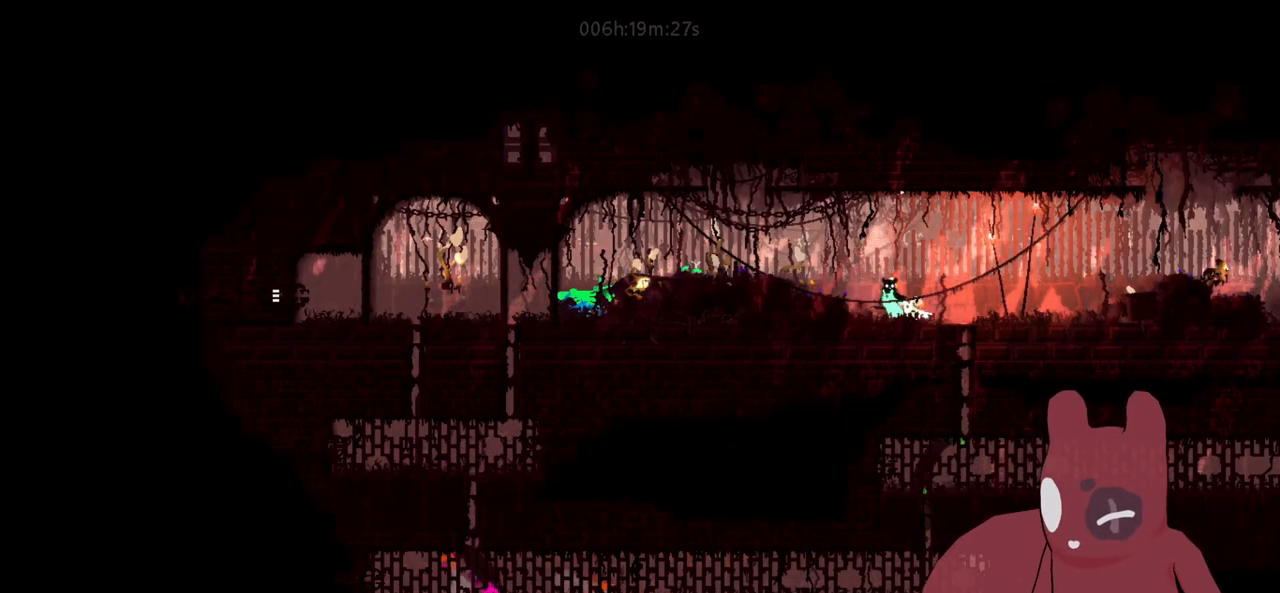
{"keys": ["a", "jump"], "events": [[50, "jump", "down"], [250, "jump", "up"], [483, "jump", "down"]]}
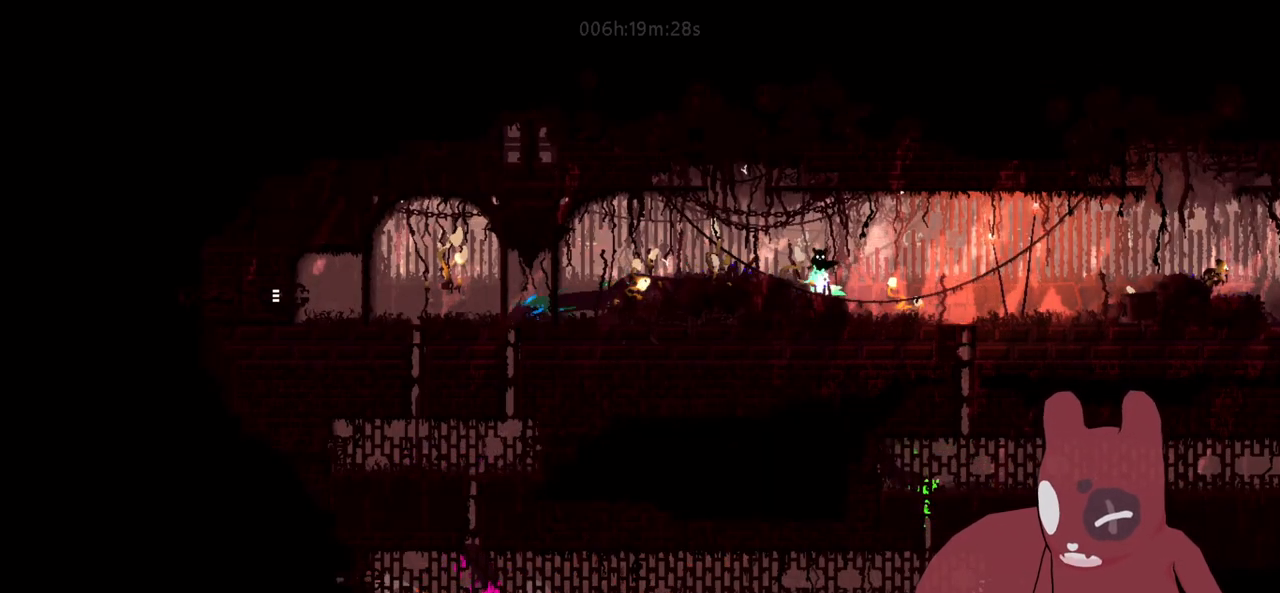
{"keys": ["a"], "events": [[166, "jump", "up"], [300, "jump", "down"], [483, "jump", "up"]]}
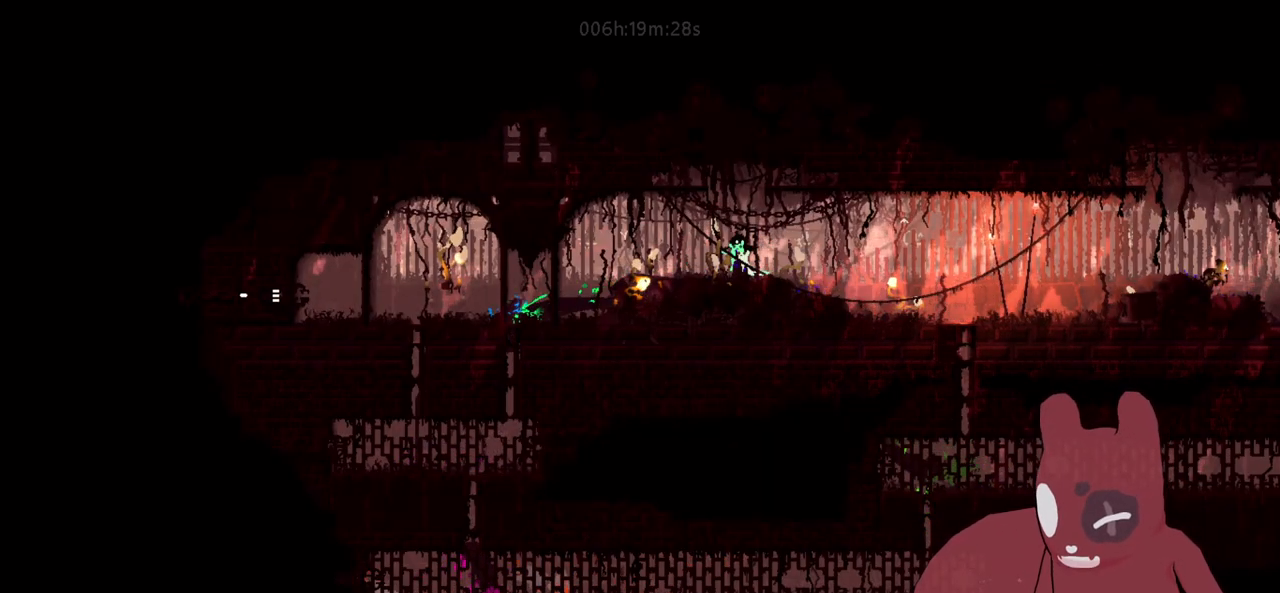
{"keys": ["a", "jump"], "events": [[183, "jump", "down"], [316, "jump", "up"], [500, "jump", "down"]]}
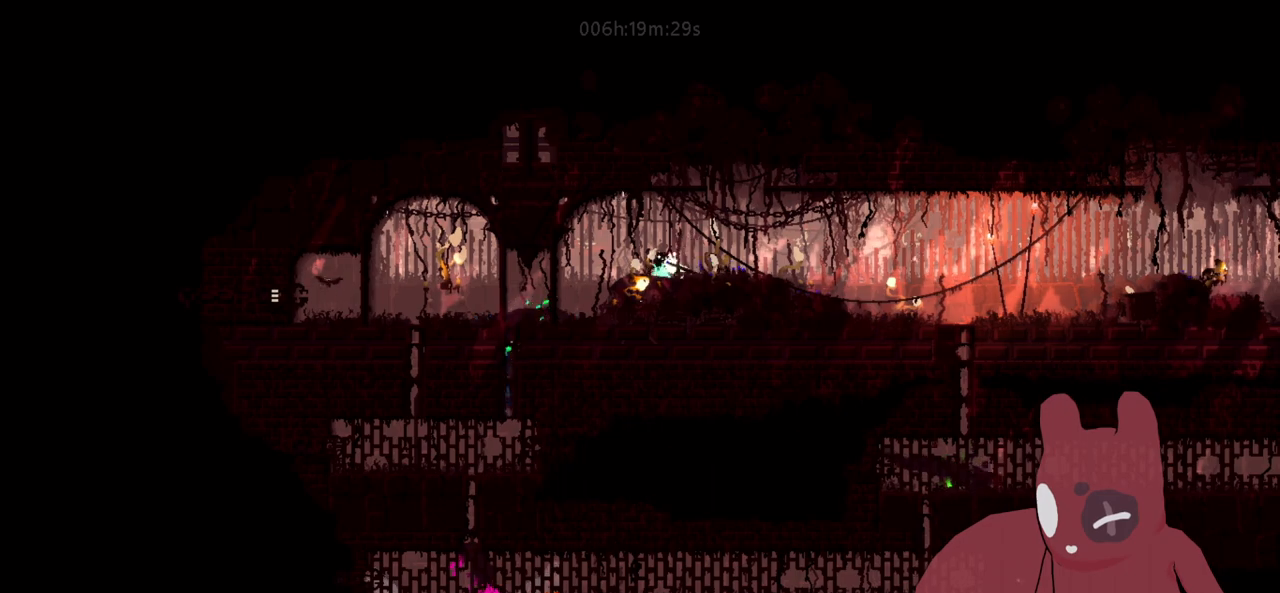
{"keys": ["a"], "events": [[233, "jump", "up"]]}
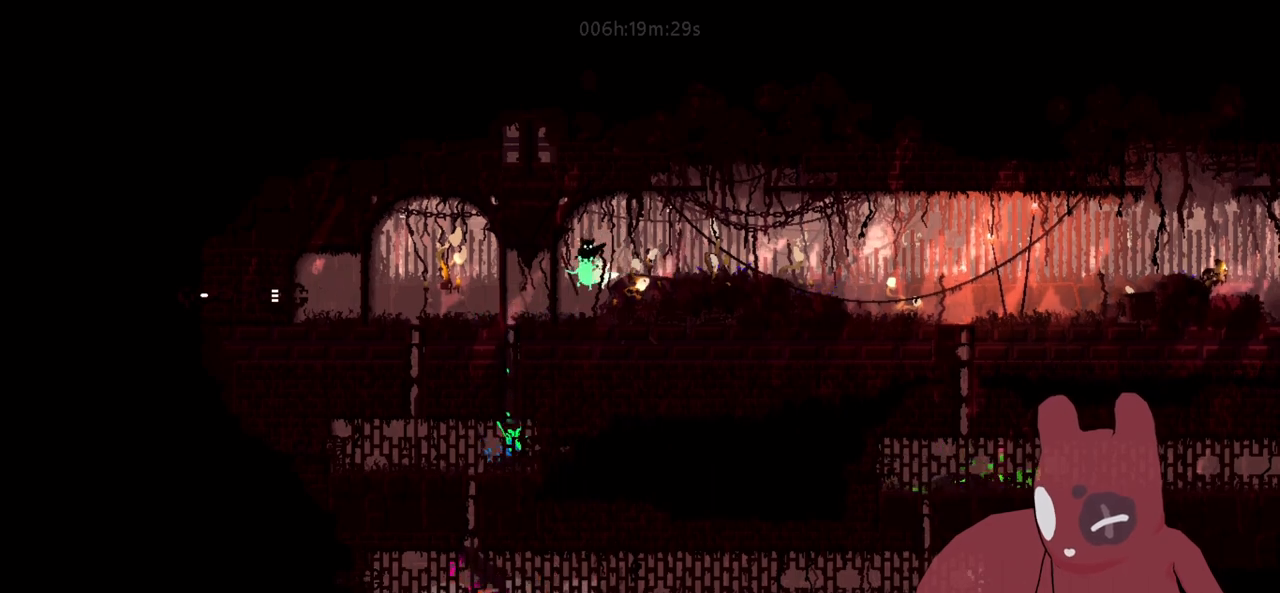
{"keys": ["a"], "events": [[116, "jump", "down"], [250, "jump", "up"]]}
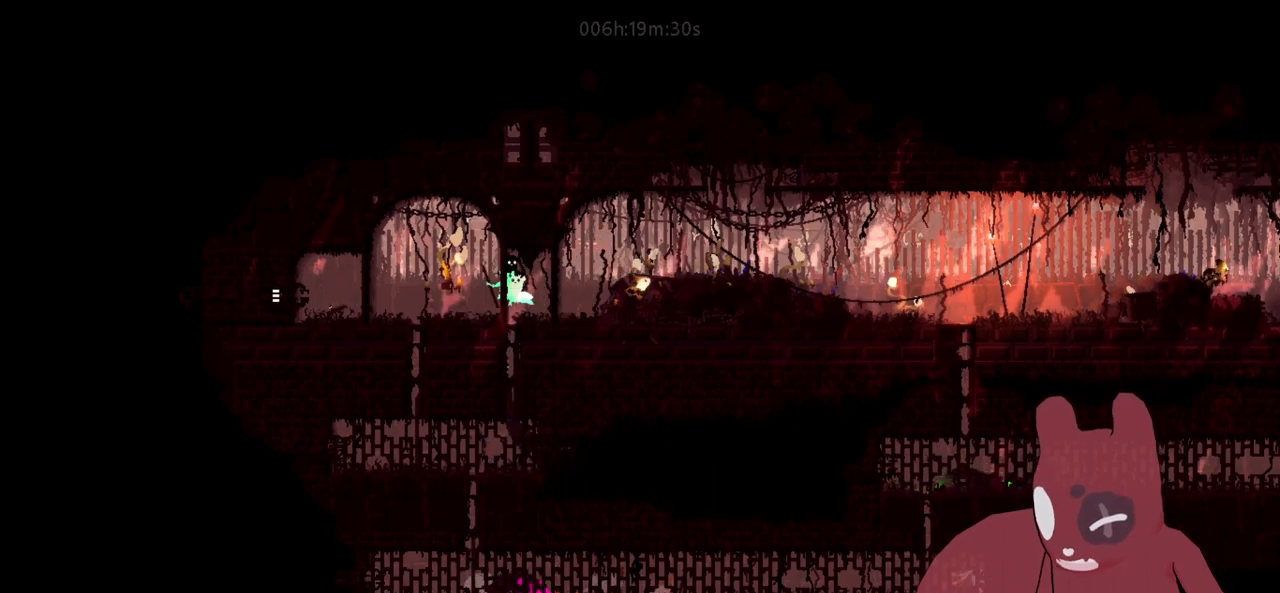
{"keys": ["a"], "events": []}
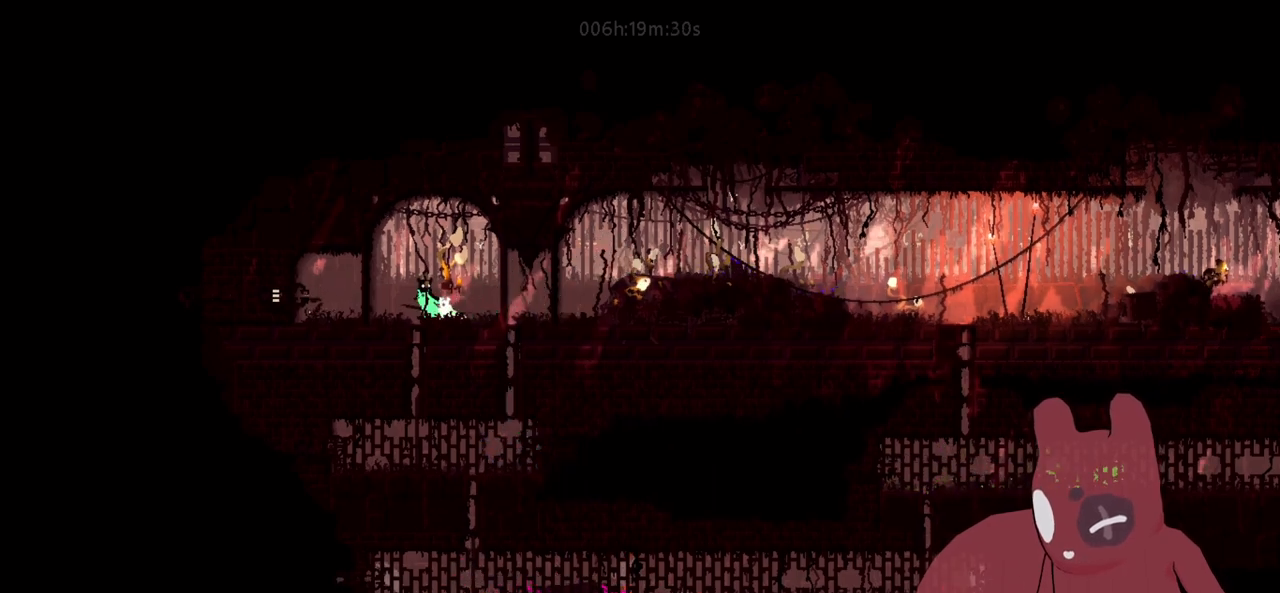
{"keys": ["a"], "events": []}
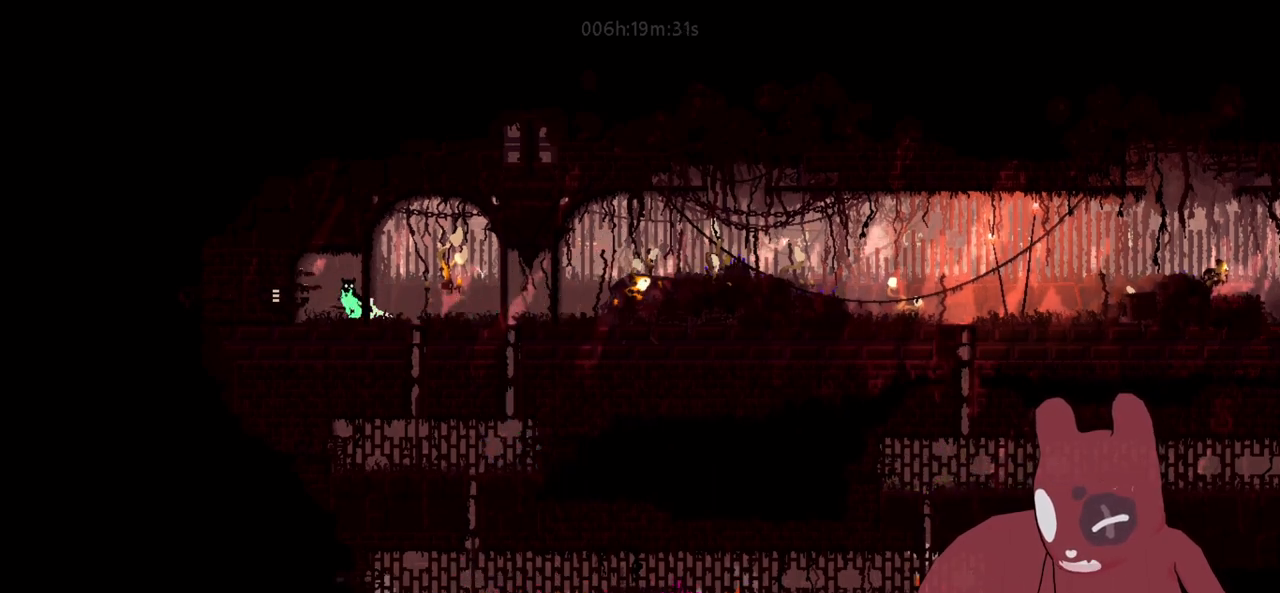
{"keys": ["a", "jump"], "events": [[400, "jump", "down"]]}
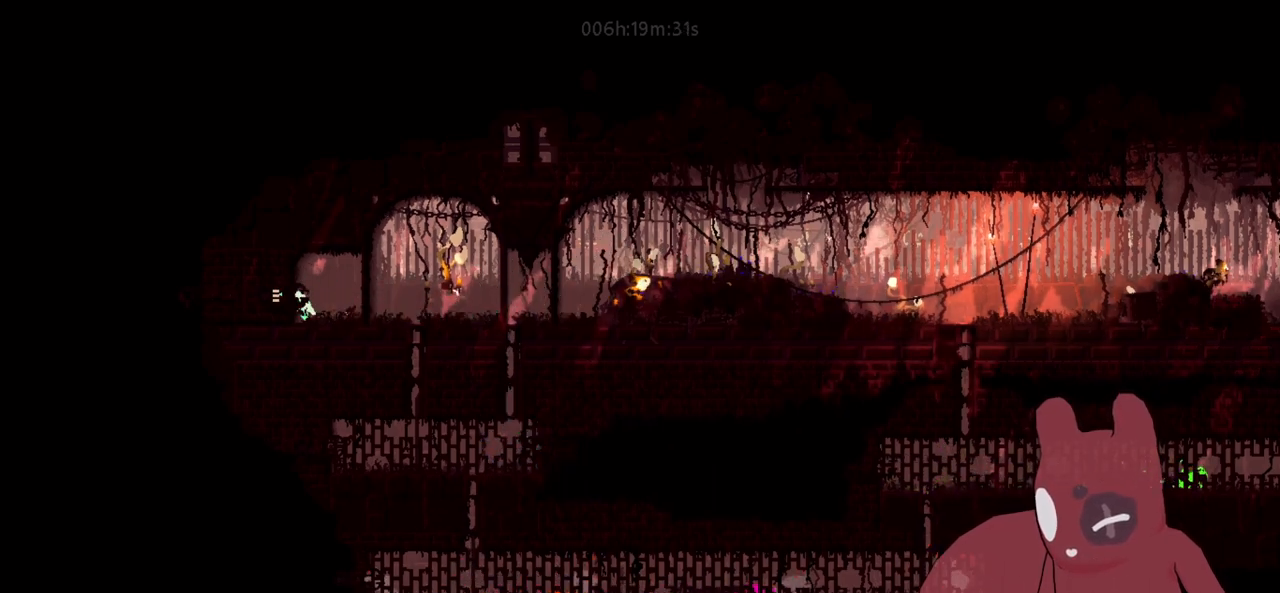
{"keys": ["a"], "events": [[33, "jump", "up"], [266, "jump", "down"], [416, "jump", "up"]]}